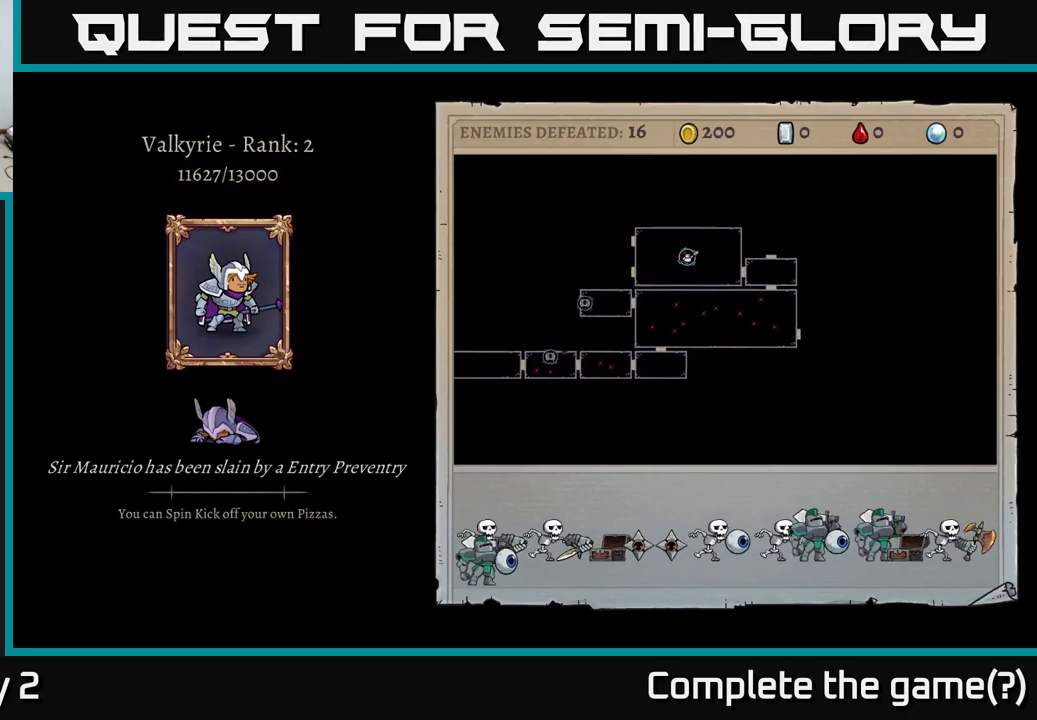
Gameplay with a controller (Xbox layout); each line is a JSON object with the inputs held at the frame after it. "events" lists button and stick changes between this image and that frame as [ms after this image, input, new state], when the widget could be followed in between.
{"buttons": ["A"], "left_stick": "center", "right_stick": "center", "events": [[500, "A", "down"]]}
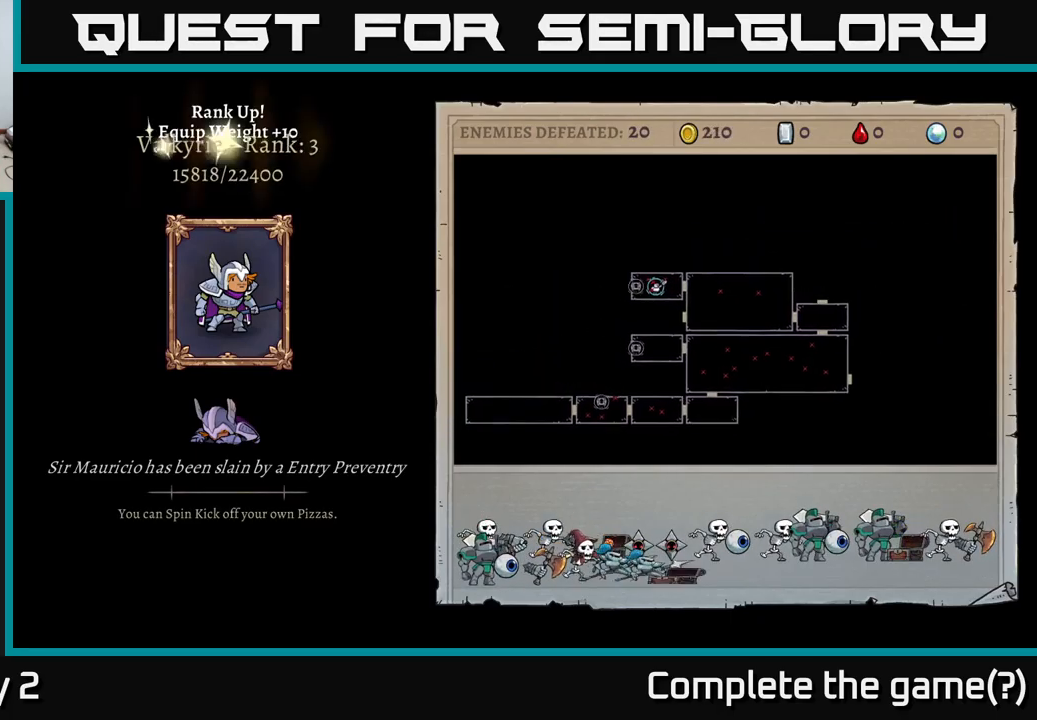
{"buttons": [], "left_stick": "center", "right_stick": "center", "events": [[367, "A", "up"]]}
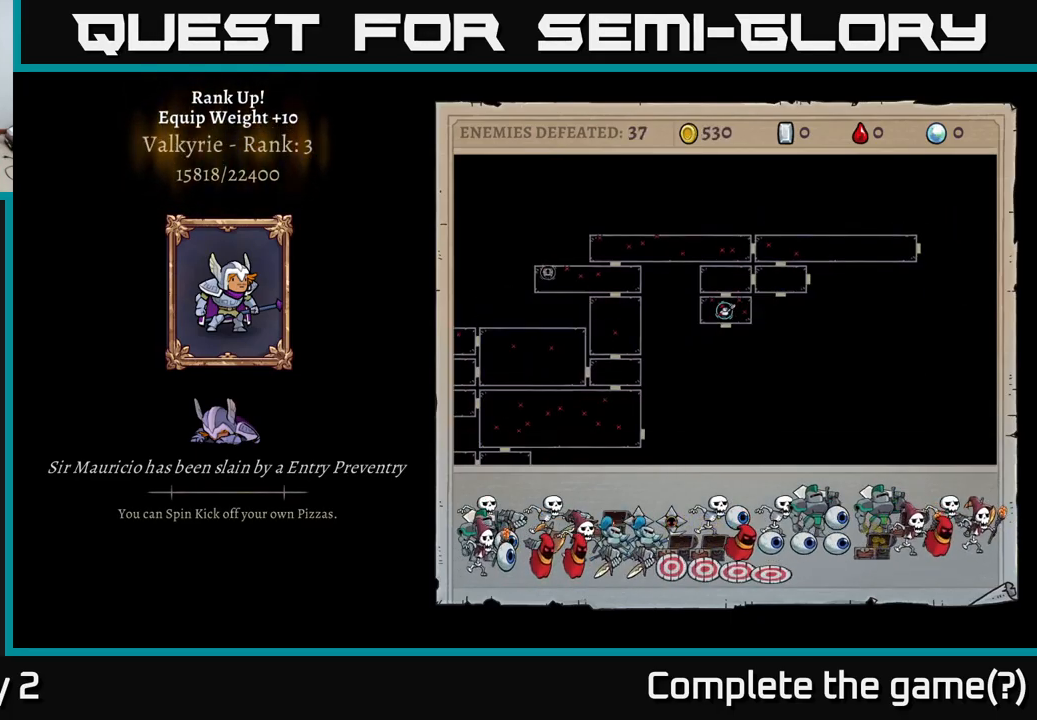
{"buttons": [], "left_stick": "center", "right_stick": "center", "events": []}
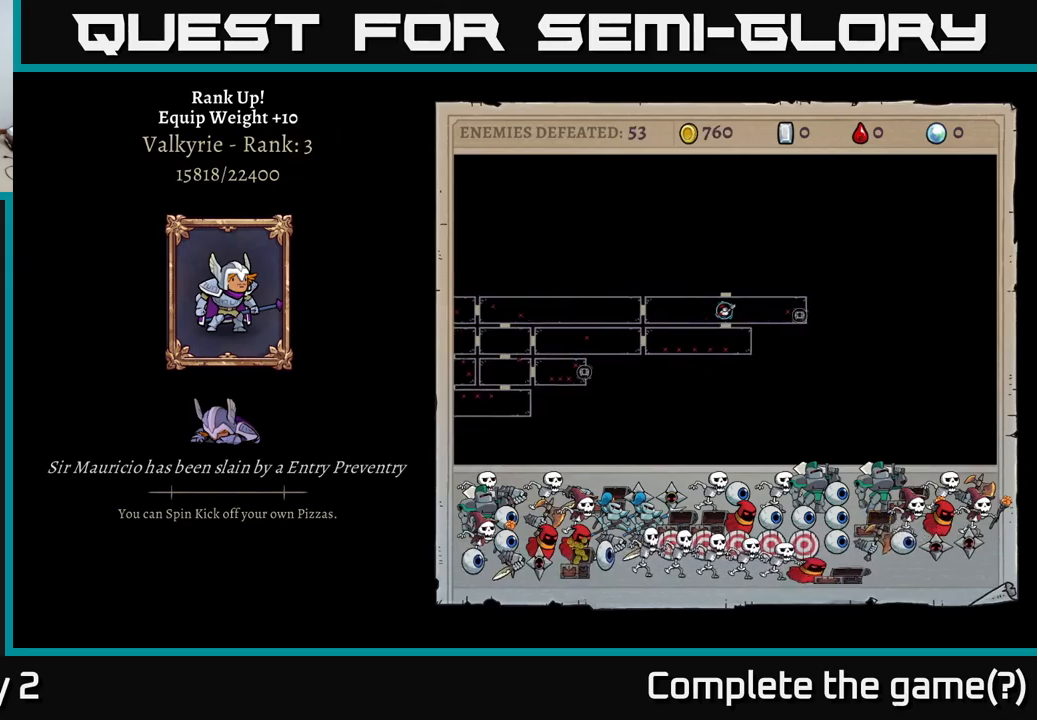
{"buttons": [], "left_stick": "center", "right_stick": "center", "events": []}
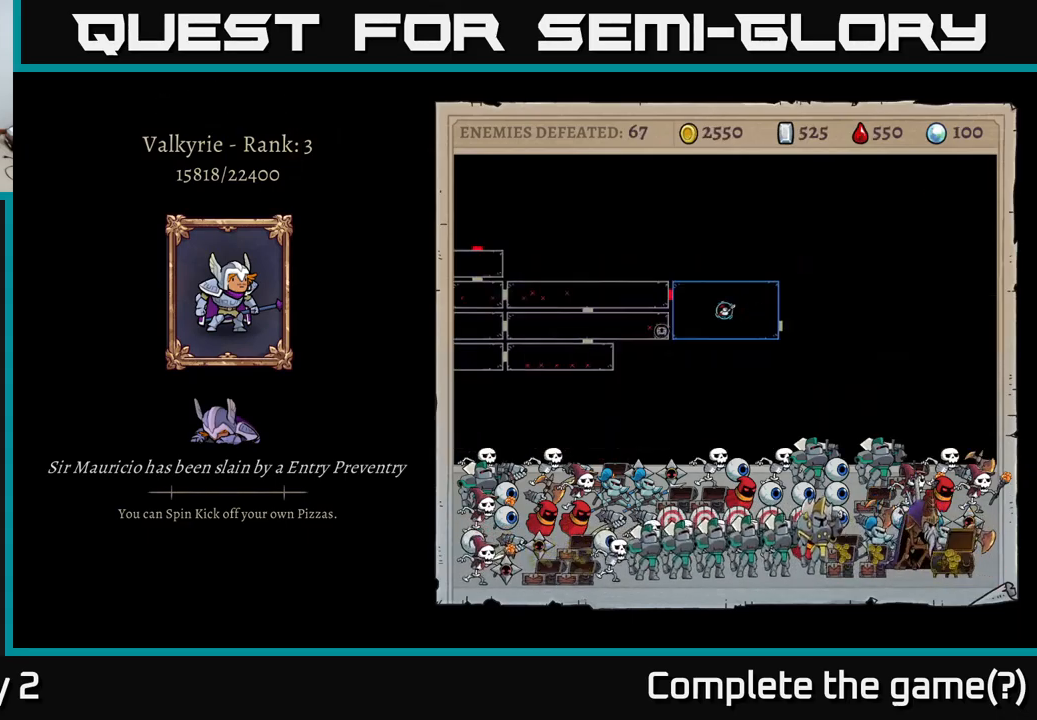
{"buttons": [], "left_stick": "center", "right_stick": "center", "events": []}
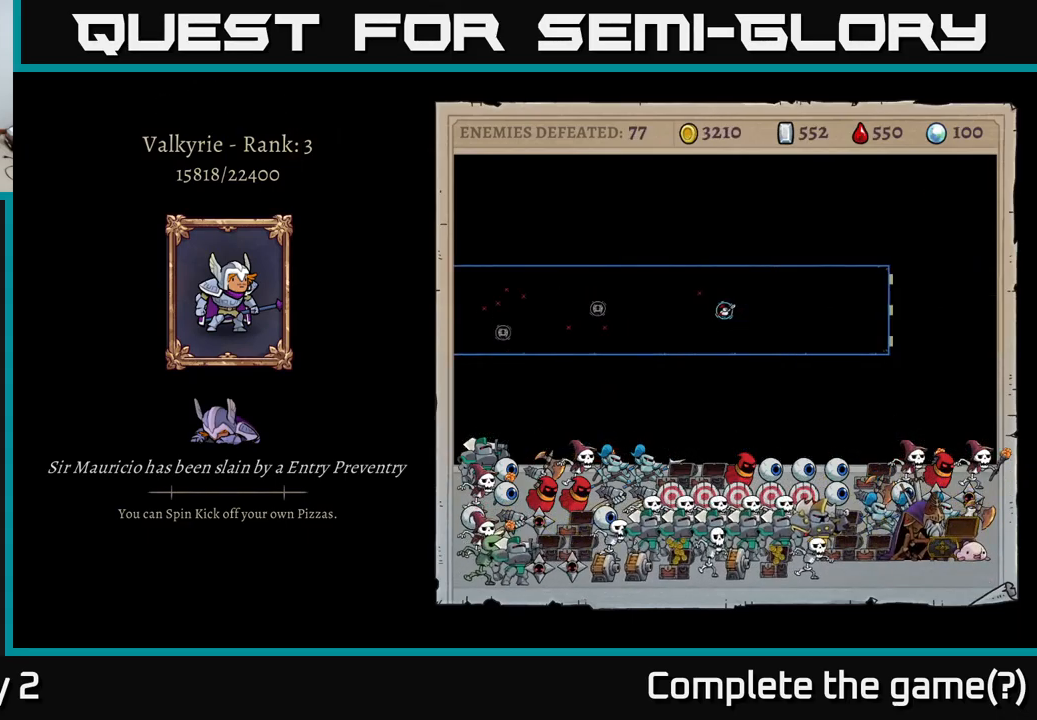
{"buttons": [], "left_stick": "center", "right_stick": "center", "events": []}
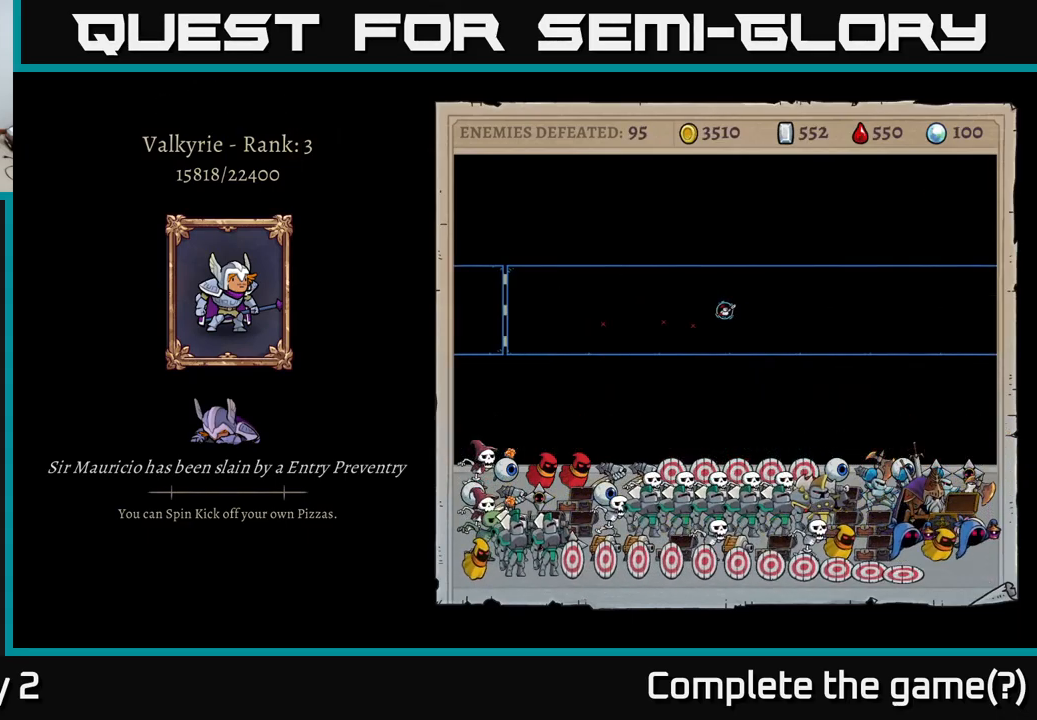
{"buttons": [], "left_stick": "center", "right_stick": "center", "events": []}
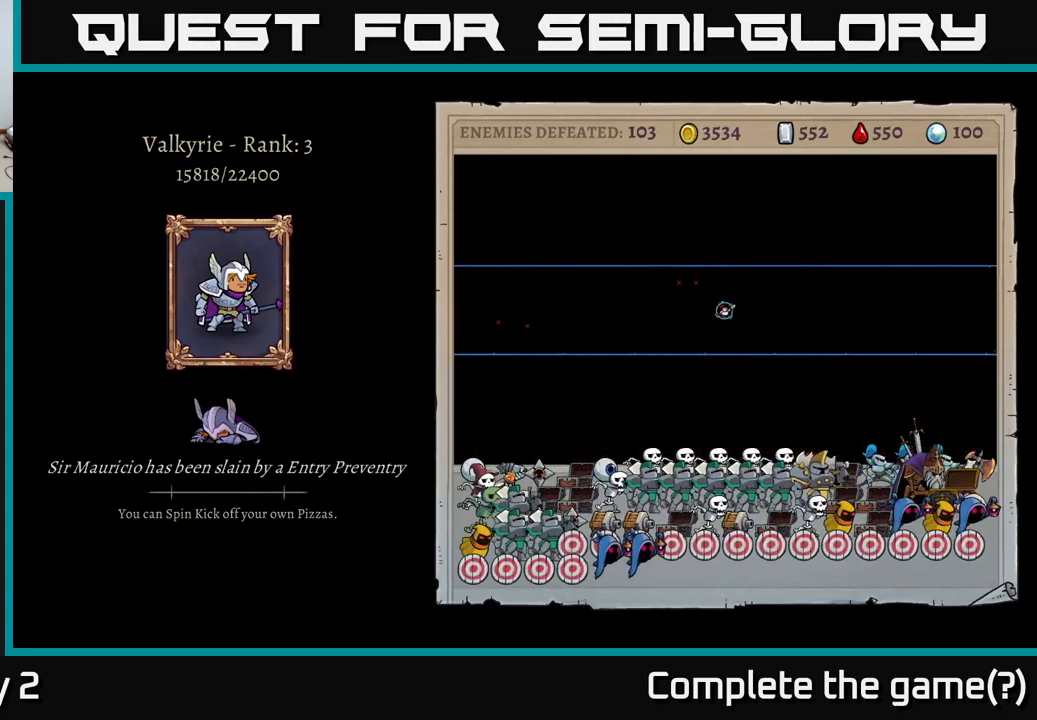
{"buttons": [], "left_stick": "center", "right_stick": "center", "events": []}